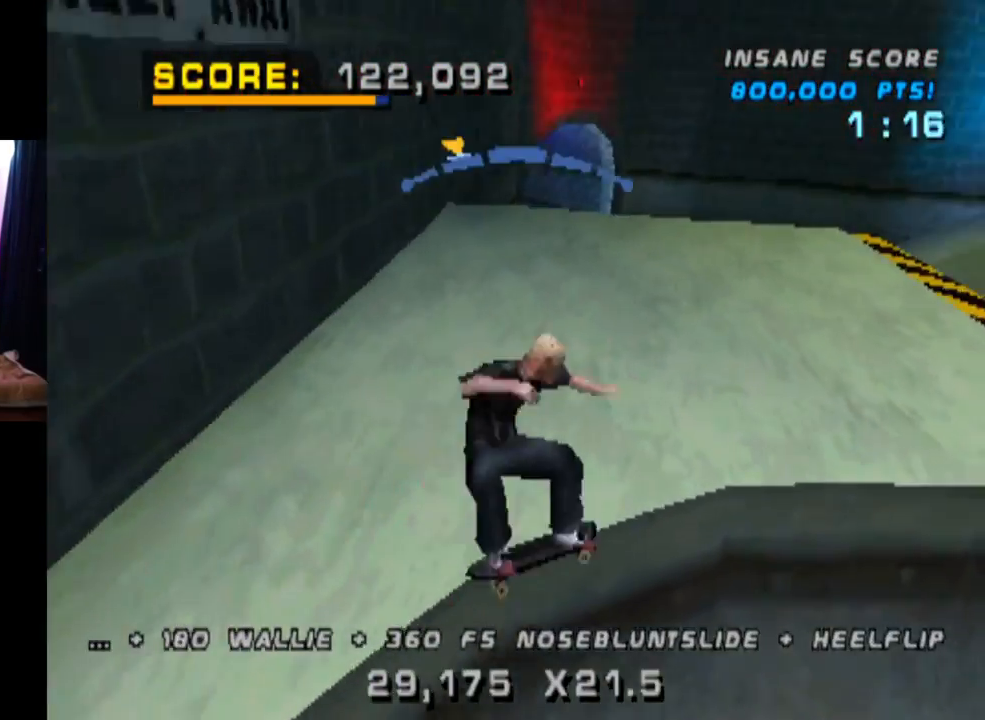
Gameplay with a controller (PlayStation layout); each line is a JSON object with the inputs held at the frame after it. "events" lists button and stick changes between this image and that frame as [ms after this image, input, new state], when the widget could be followed in between. Not read: L3 R1 R3.
{"buttons": ["CROSS", "DPAD_RIGHT"], "left_stick": "center", "right_stick": "center", "events": [[17, "TRIANGLE", "up"], [100, "CROSS", "up"], [184, "CROSS", "down"]]}
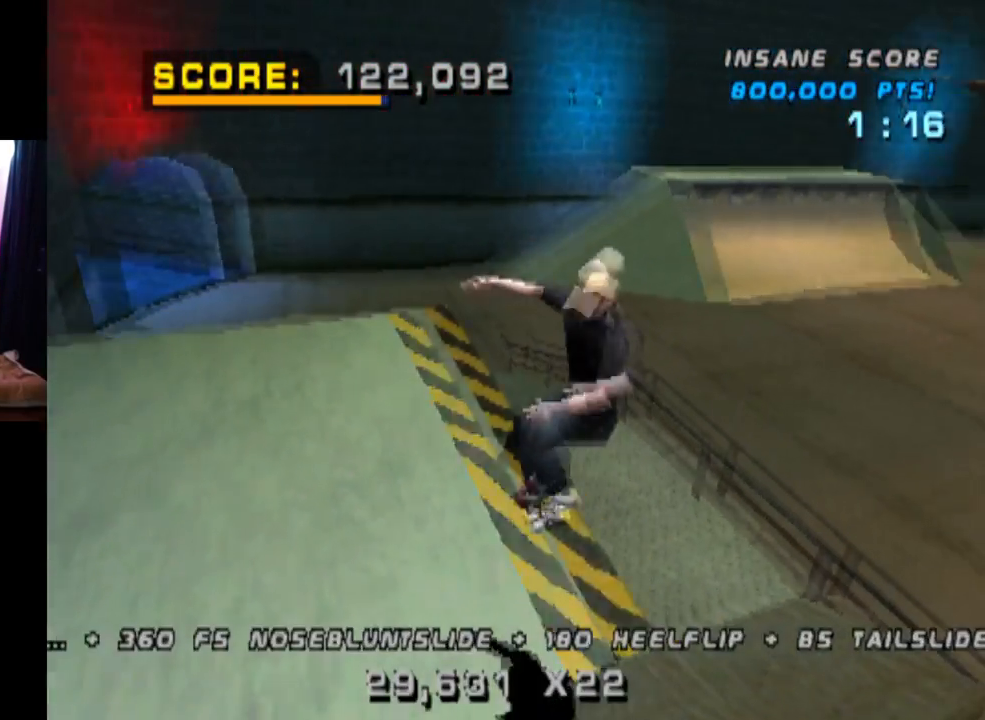
{"buttons": ["CROSS"], "left_stick": "center", "right_stick": "center", "events": [[34, "DPAD_RIGHT", "up"]]}
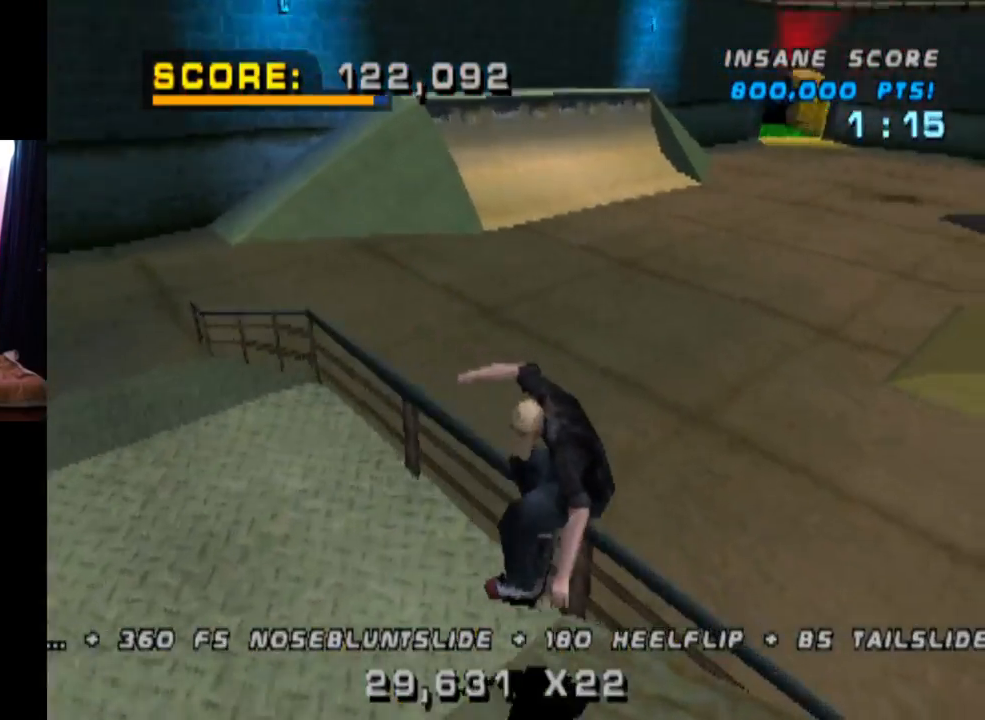
{"buttons": ["CROSS"], "left_stick": "center", "right_stick": "center", "events": []}
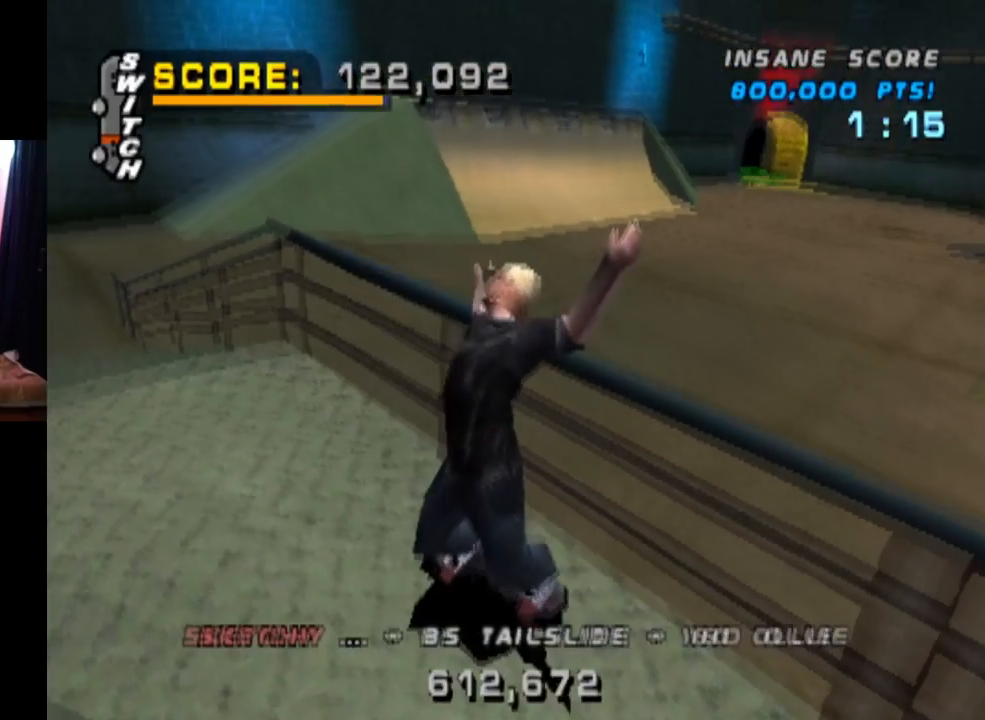
{"buttons": ["CROSS"], "left_stick": "center", "right_stick": "center", "events": [[333, "DPAD_RIGHT", "down"], [450, "DPAD_RIGHT", "up"]]}
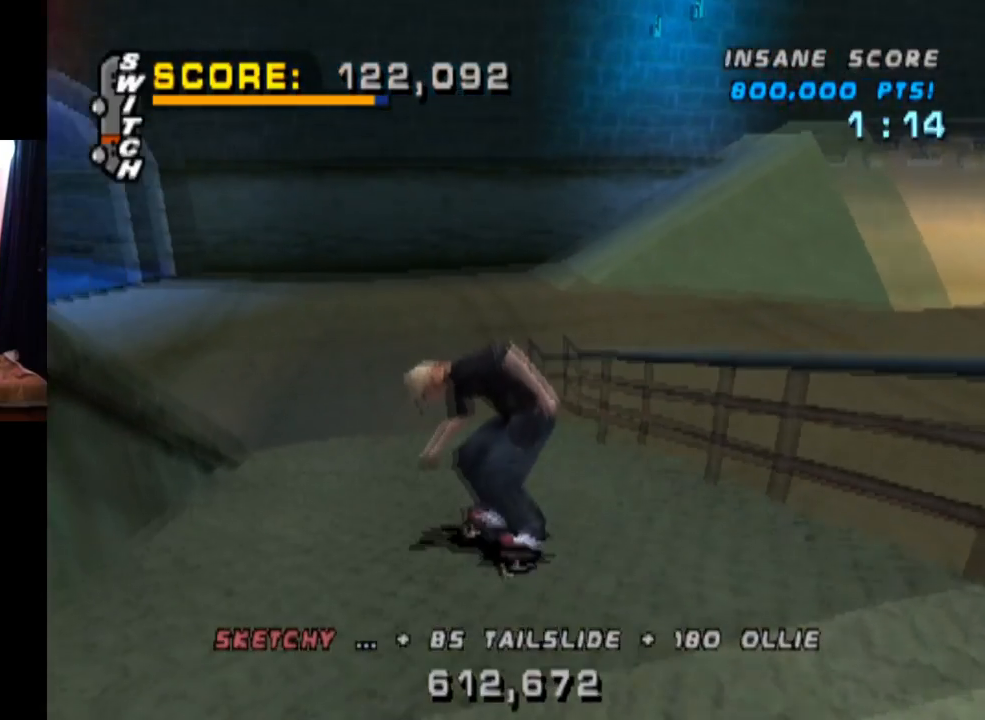
{"buttons": ["CROSS"], "left_stick": "center", "right_stick": "center", "events": [[251, "DPAD_RIGHT", "down"], [351, "DPAD_DOWN", "down"], [417, "DPAD_DOWN", "up"], [467, "DPAD_RIGHT", "up"]]}
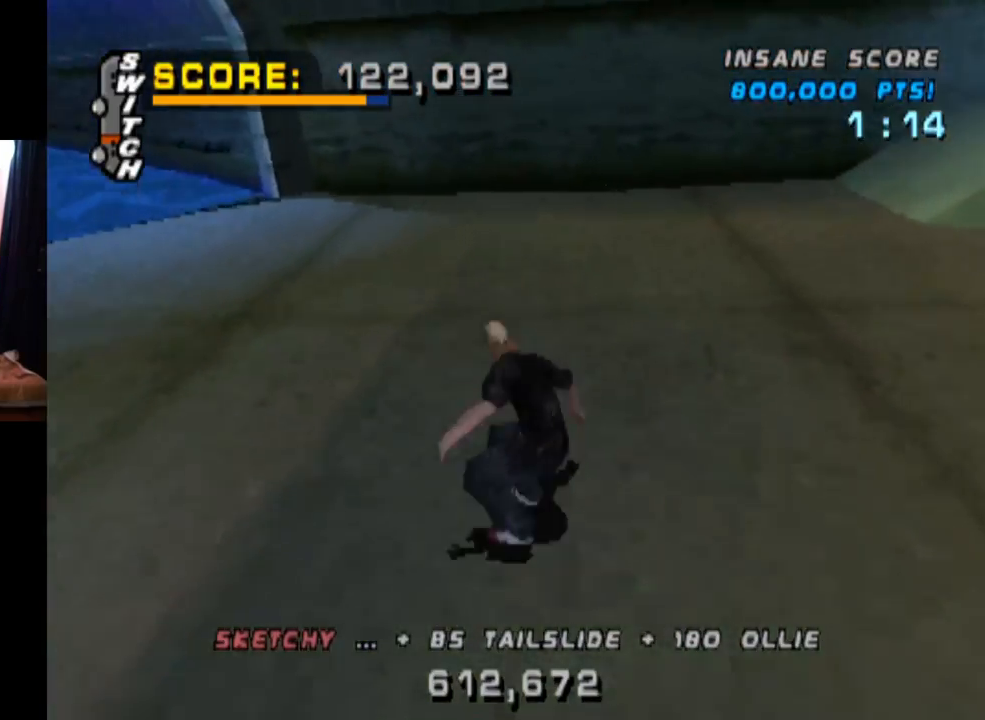
{"buttons": ["CROSS"], "left_stick": "center", "right_stick": "center", "events": [[117, "DPAD_RIGHT", "down"], [150, "DPAD_DOWN", "down"], [300, "DPAD_DOWN", "up"], [417, "DPAD_RIGHT", "up"]]}
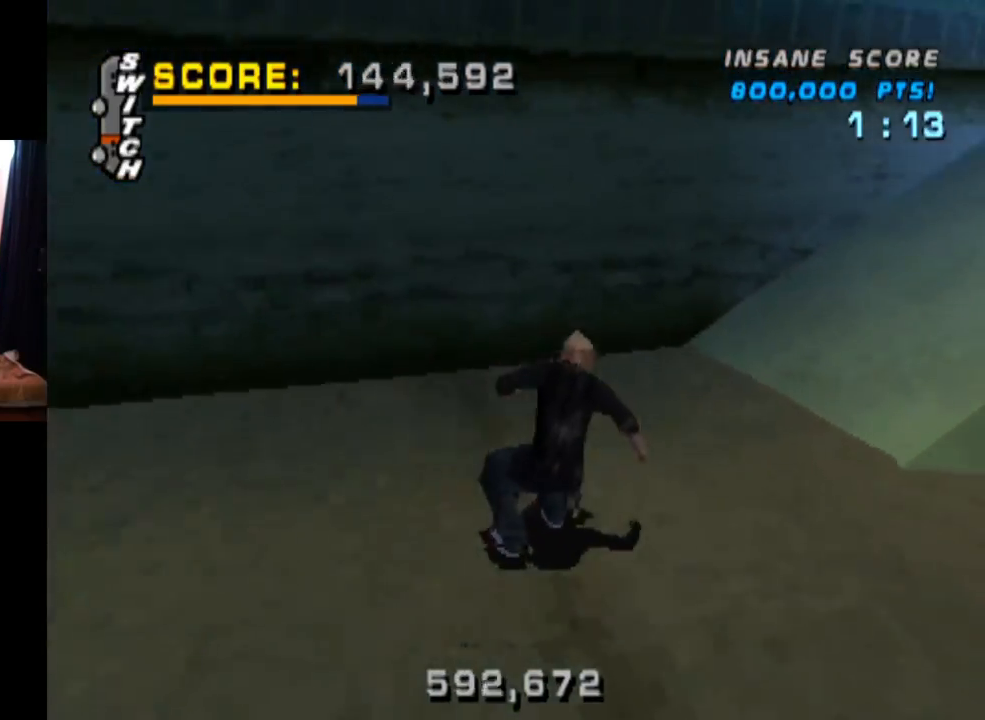
{"buttons": ["TRIANGLE", "DPAD_UP"], "left_stick": "center", "right_stick": "center", "events": [[17, "DPAD_UP", "down"], [117, "DPAD_UP", "up"], [200, "DPAD_UP", "down"], [267, "DPAD_UP", "up"], [317, "DPAD_UP", "down"], [367, "TRIANGLE", "down"], [401, "CROSS", "up"], [434, "DPAD_UP", "up"], [467, "DPAD_UP", "down"]]}
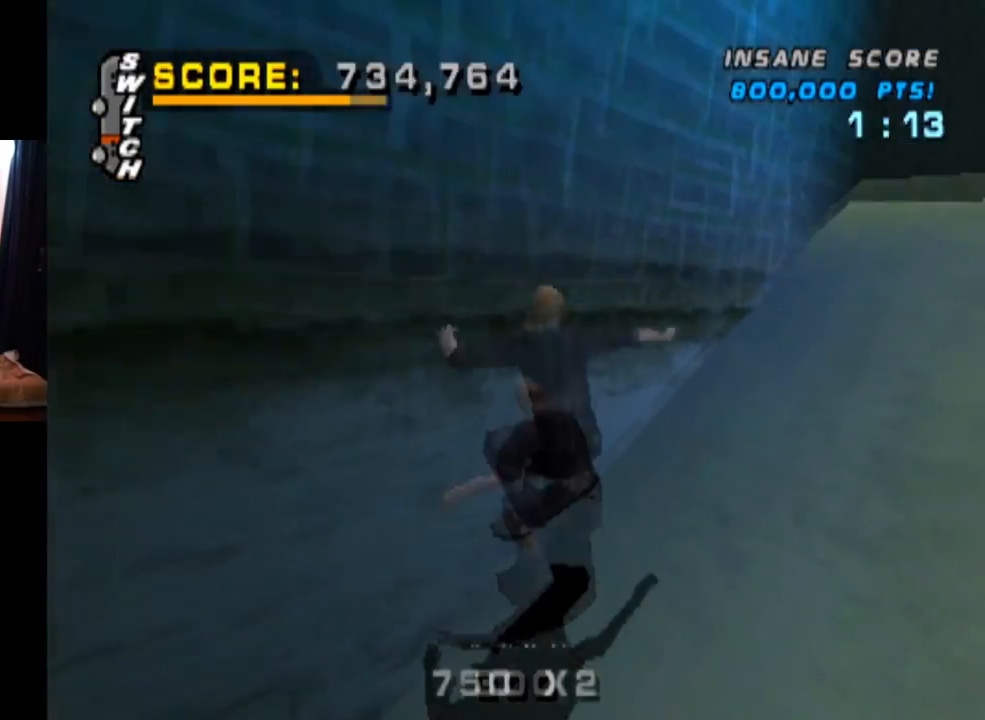
{"buttons": ["CIRCLE", "DPAD_UP"], "left_stick": "center", "right_stick": "center", "events": [[67, "CROSS", "down"], [67, "DPAD_UP", "up"], [117, "DPAD_UP", "down"], [117, "TRIANGLE", "up"], [200, "DPAD_UP", "up"], [233, "CROSS", "up"], [250, "DPAD_UP", "down"], [283, "CIRCLE", "down"]]}
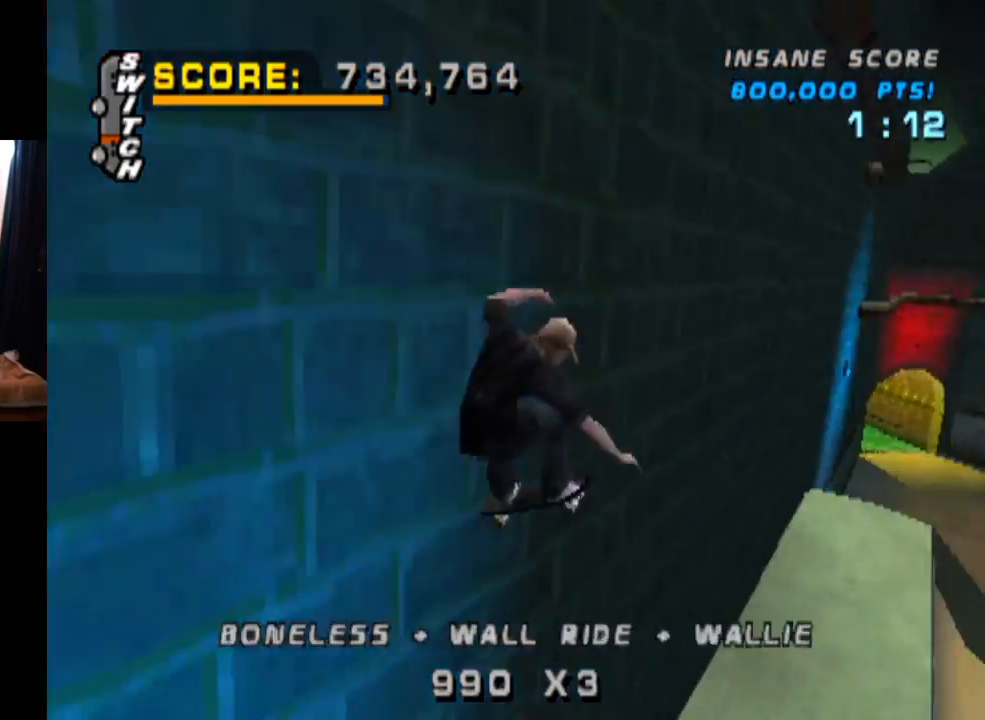
{"buttons": ["CIRCLE", "DPAD_UP"], "left_stick": "center", "right_stick": "center", "events": []}
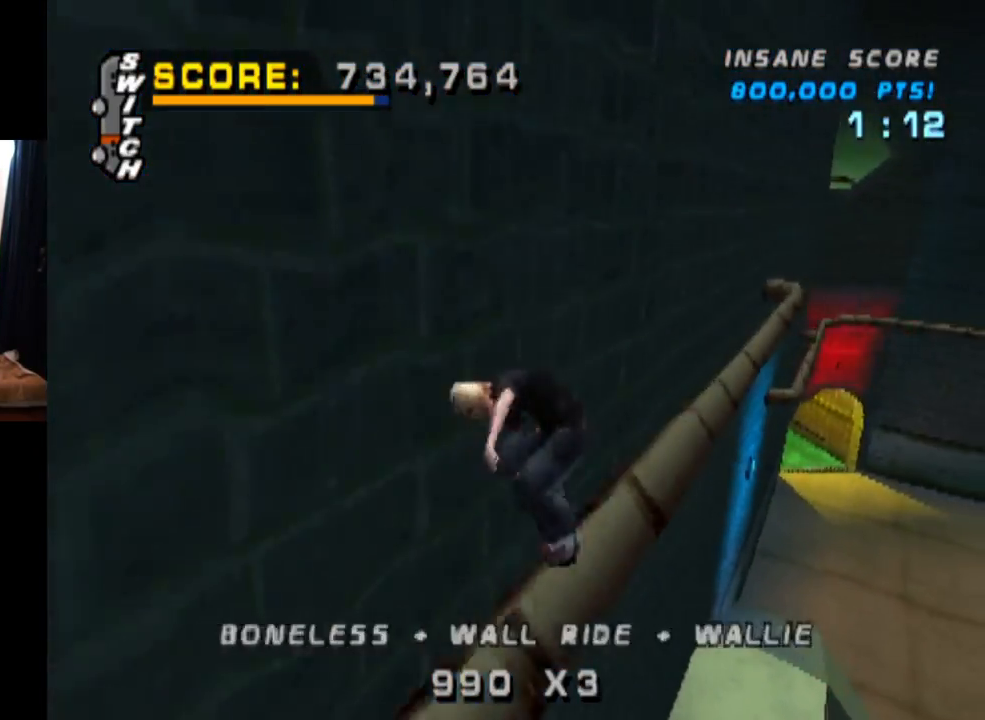
{"buttons": ["TRIANGLE", "DPAD_UP"], "left_stick": "center", "right_stick": "center", "events": [[100, "CIRCLE", "up"], [150, "DPAD_UP", "up"], [167, "DPAD_UP", "down"], [267, "TRIANGLE", "down"]]}
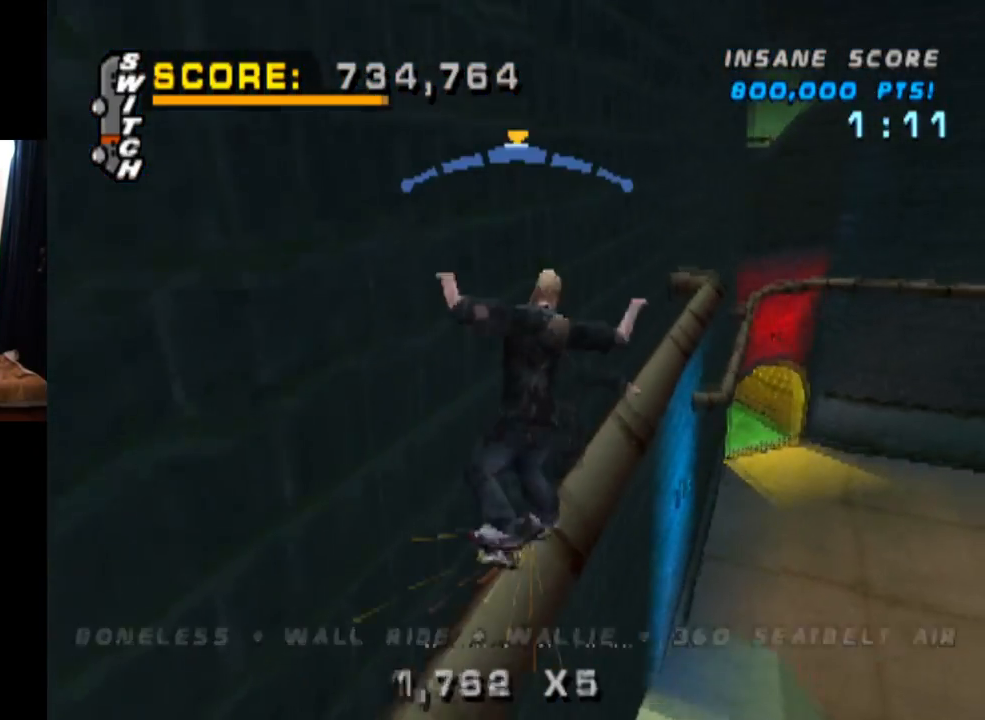
{"buttons": ["CROSS"], "left_stick": "center", "right_stick": "center", "events": [[50, "DPAD_UP", "up"], [234, "TRIANGLE", "up"], [251, "CROSS", "down"]]}
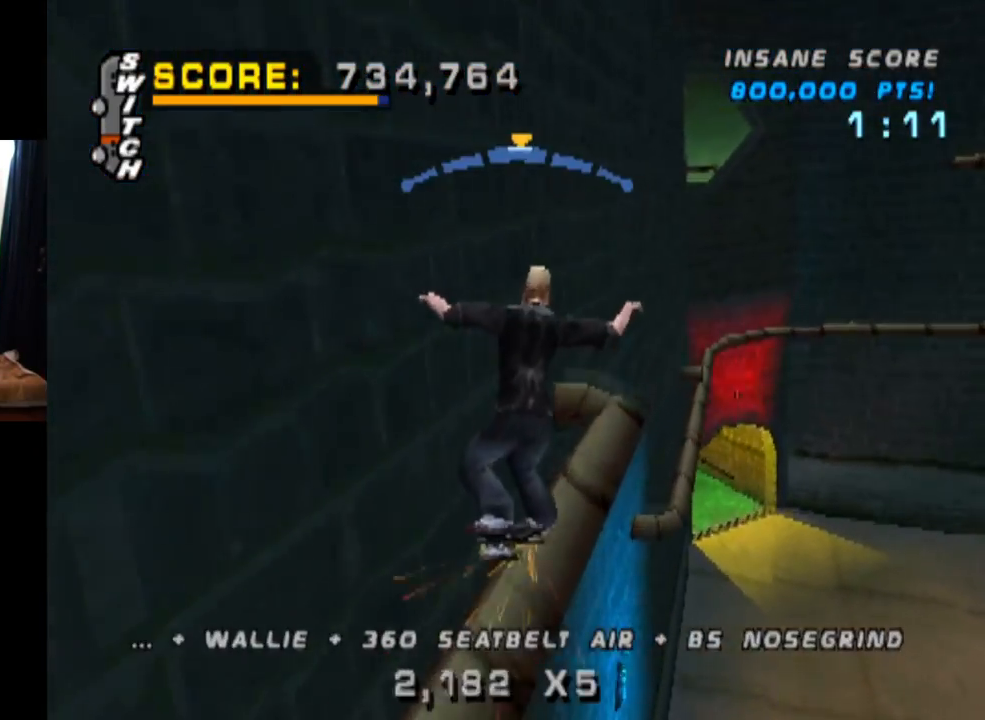
{"buttons": [], "left_stick": "center", "right_stick": "center", "events": [[117, "CROSS", "up"], [200, "DPAD_RIGHT", "down"], [217, "DPAD_DOWN", "down"], [217, "SQUARE", "down"], [450, "SQUARE", "up"], [467, "DPAD_DOWN", "up"], [467, "DPAD_RIGHT", "up"]]}
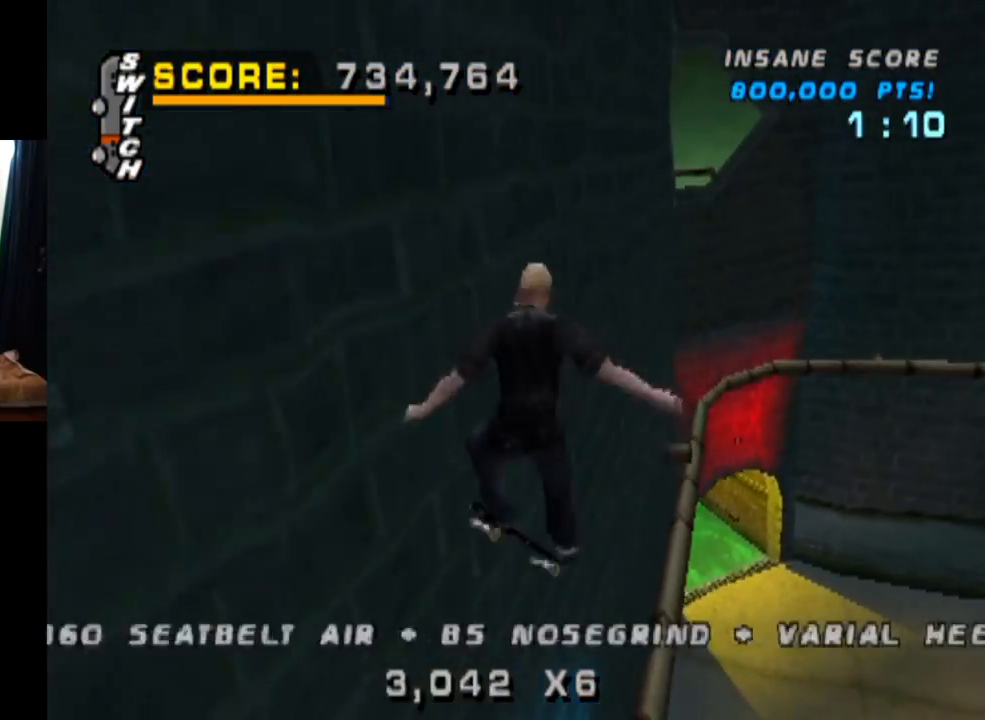
{"buttons": ["TRIANGLE", "DPAD_RIGHT"], "left_stick": "center", "right_stick": "center", "events": [[234, "DPAD_RIGHT", "down"], [334, "DPAD_RIGHT", "up"], [401, "DPAD_RIGHT", "down"], [417, "TRIANGLE", "down"]]}
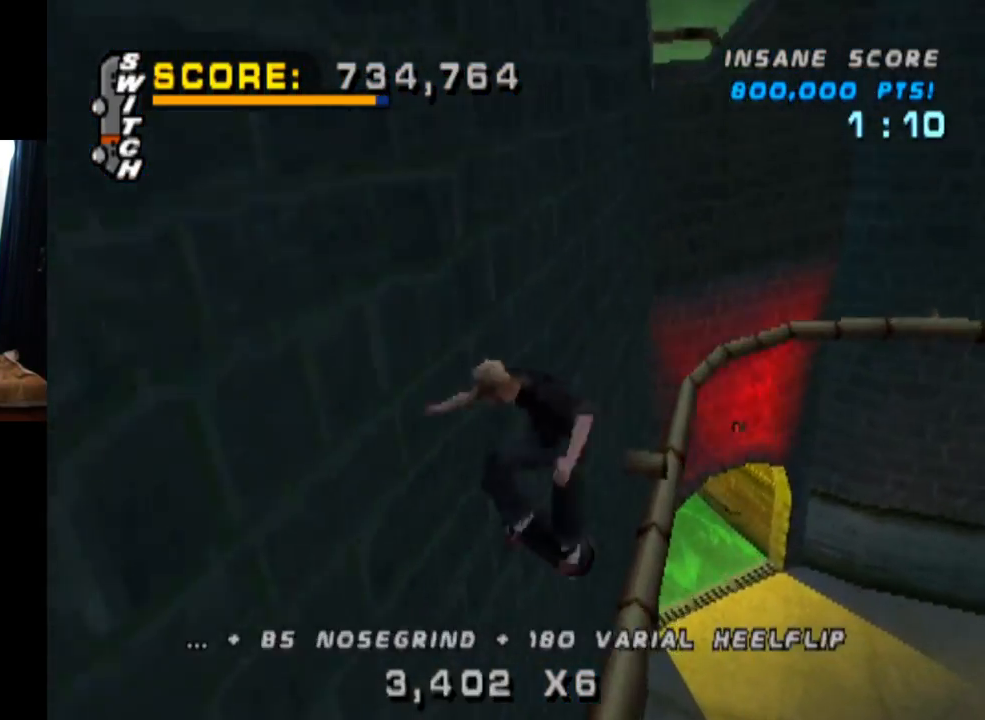
{"buttons": ["TRIANGLE", "DPAD_LEFT"], "left_stick": "center", "right_stick": "center", "events": [[267, "DPAD_RIGHT", "up"], [434, "DPAD_LEFT", "down"]]}
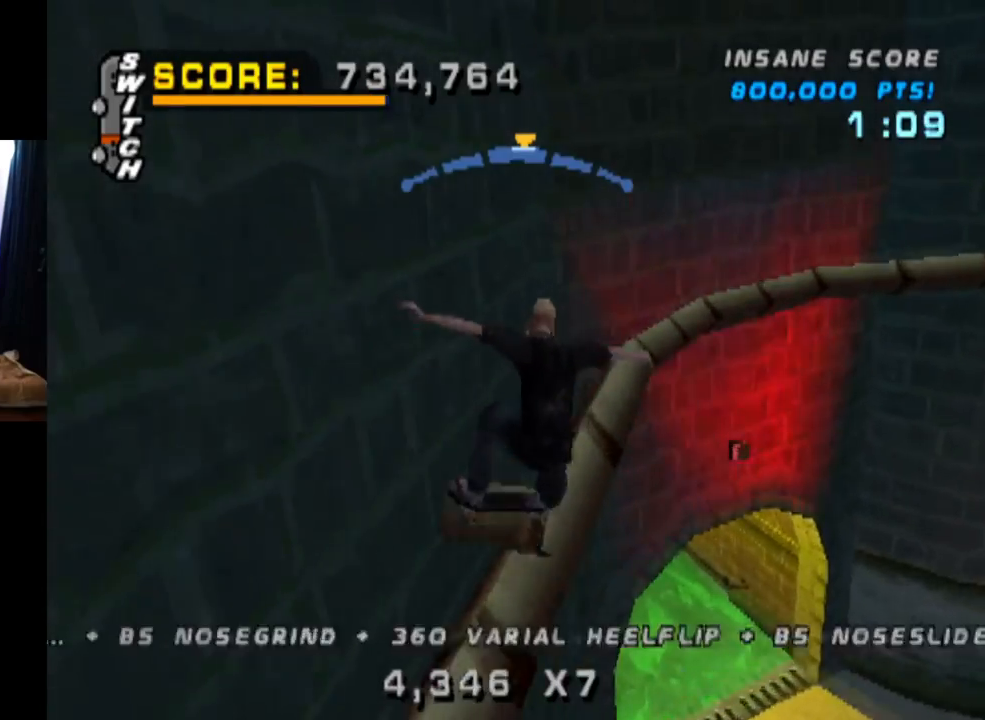
{"buttons": ["CROSS"], "left_stick": "center", "right_stick": "center", "events": [[34, "DPAD_LEFT", "up"], [84, "TRIANGLE", "up"], [100, "CROSS", "down"], [234, "DPAD_RIGHT", "down"], [367, "DPAD_RIGHT", "up"]]}
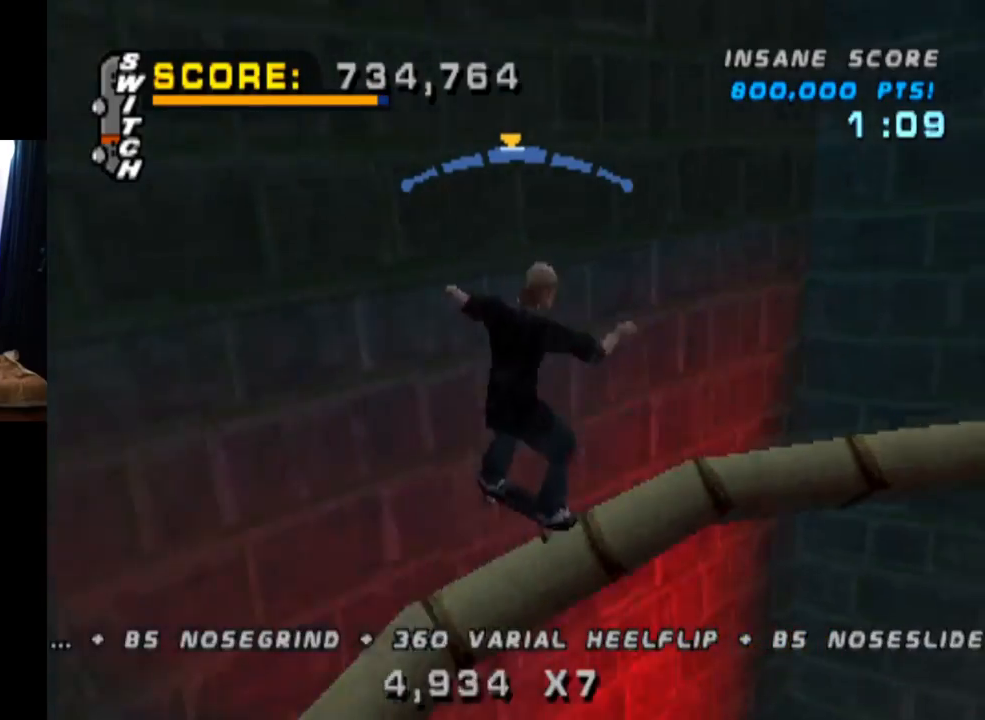
{"buttons": ["CROSS", "L1", "DPAD_UP", "DPAD_LEFT"], "left_stick": "center", "right_stick": "center", "events": [[50, "DPAD_LEFT", "down"], [167, "DPAD_LEFT", "up"], [267, "DPAD_RIGHT", "down"], [350, "DPAD_RIGHT", "up"], [434, "DPAD_LEFT", "down"], [434, "DPAD_UP", "down"], [500, "L1", "down"]]}
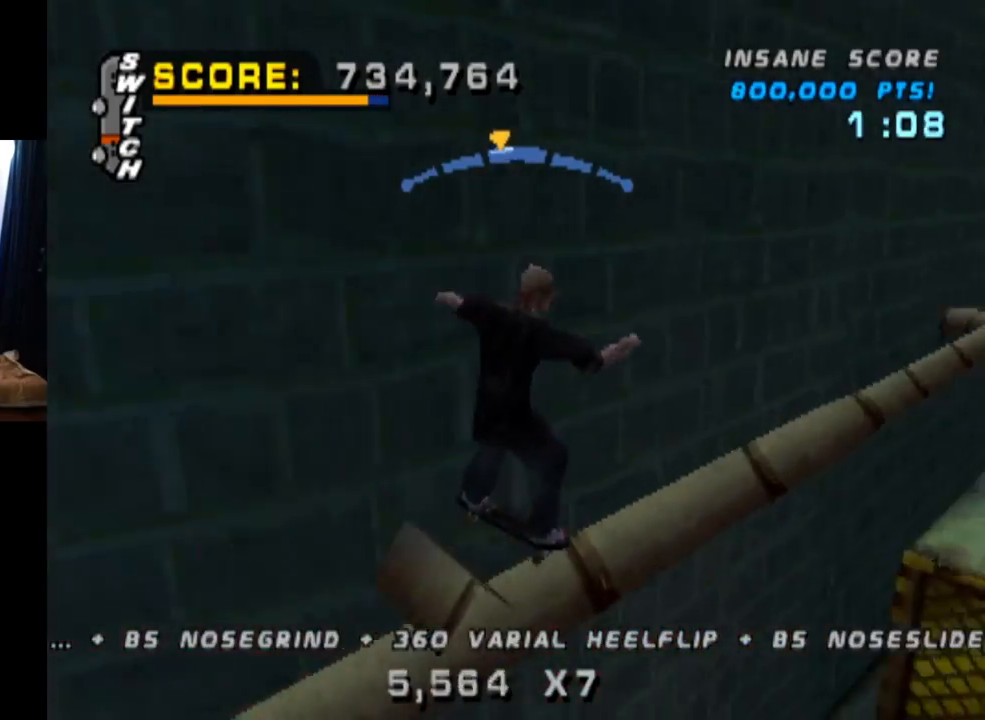
{"buttons": ["TRIANGLE", "L1", "DPAD_UP"], "left_stick": "center", "right_stick": "center", "events": [[34, "CROSS", "up"], [34, "TRIANGLE", "down"], [217, "DPAD_LEFT", "up"], [217, "DPAD_UP", "up"], [284, "DPAD_UP", "down"], [367, "CROSS", "down"], [367, "DPAD_UP", "up"], [434, "DPAD_UP", "down"], [484, "CROSS", "up"]]}
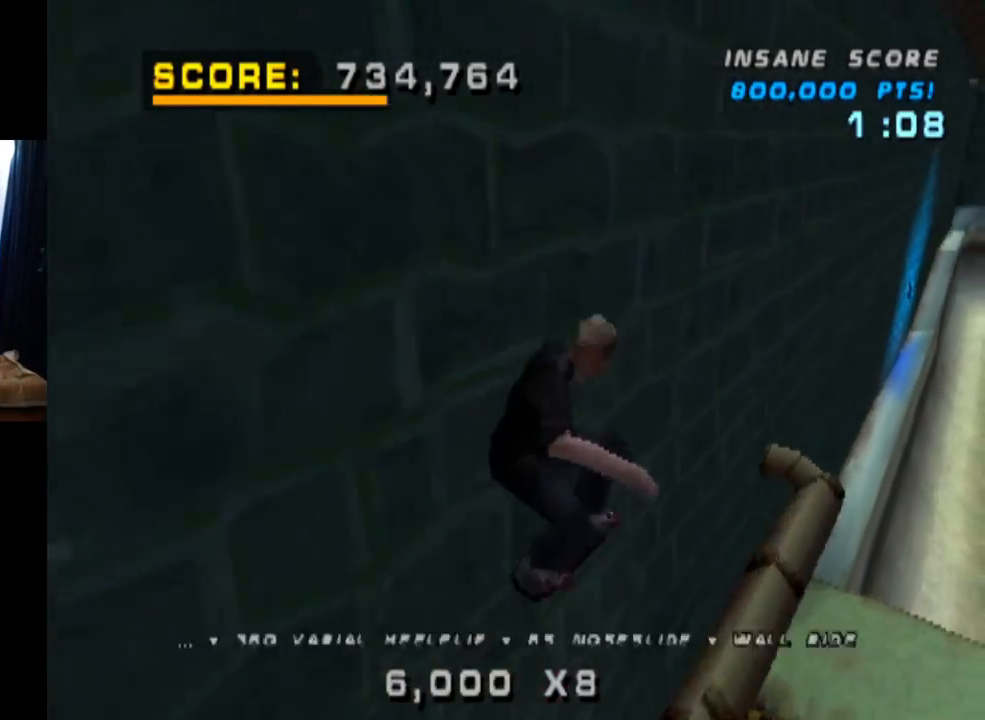
{"buttons": ["SQUARE", "L1", "DPAD_UP"], "left_stick": "center", "right_stick": "center", "events": [[33, "DPAD_UP", "up"], [100, "DPAD_UP", "down"], [133, "CROSS", "down"], [200, "DPAD_UP", "up"], [233, "DPAD_UP", "down"], [350, "DPAD_UP", "up"], [400, "TRIANGLE", "up"], [417, "DPAD_UP", "down"], [417, "SQUARE", "down"], [467, "CROSS", "up"]]}
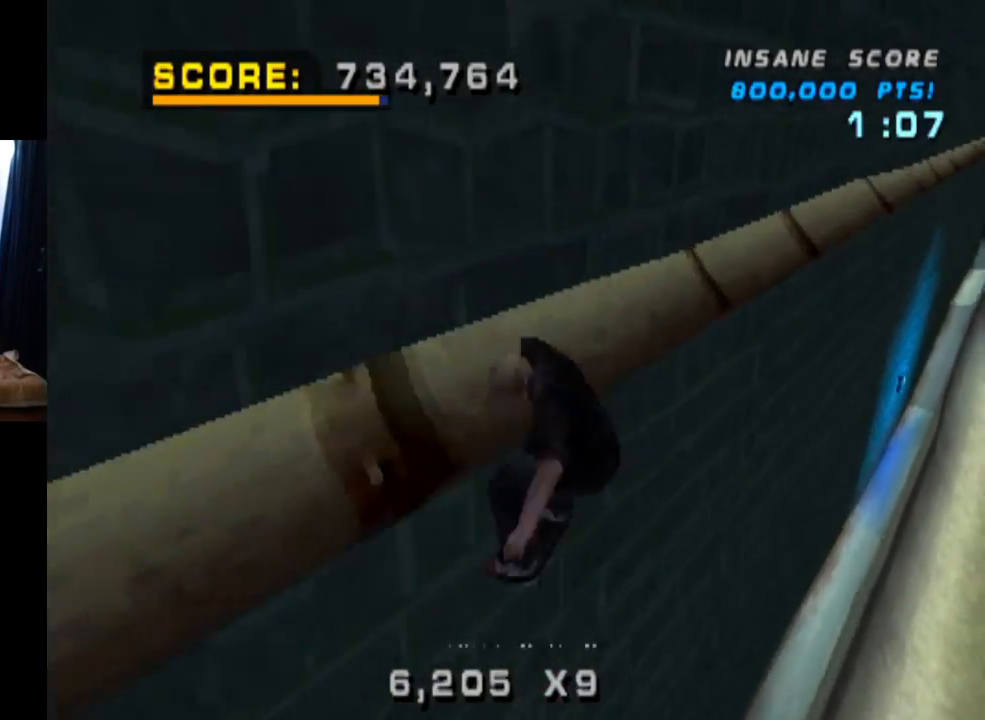
{"buttons": ["L1"], "left_stick": "center", "right_stick": "center", "events": [[84, "DPAD_UP", "up"], [117, "SQUARE", "up"]]}
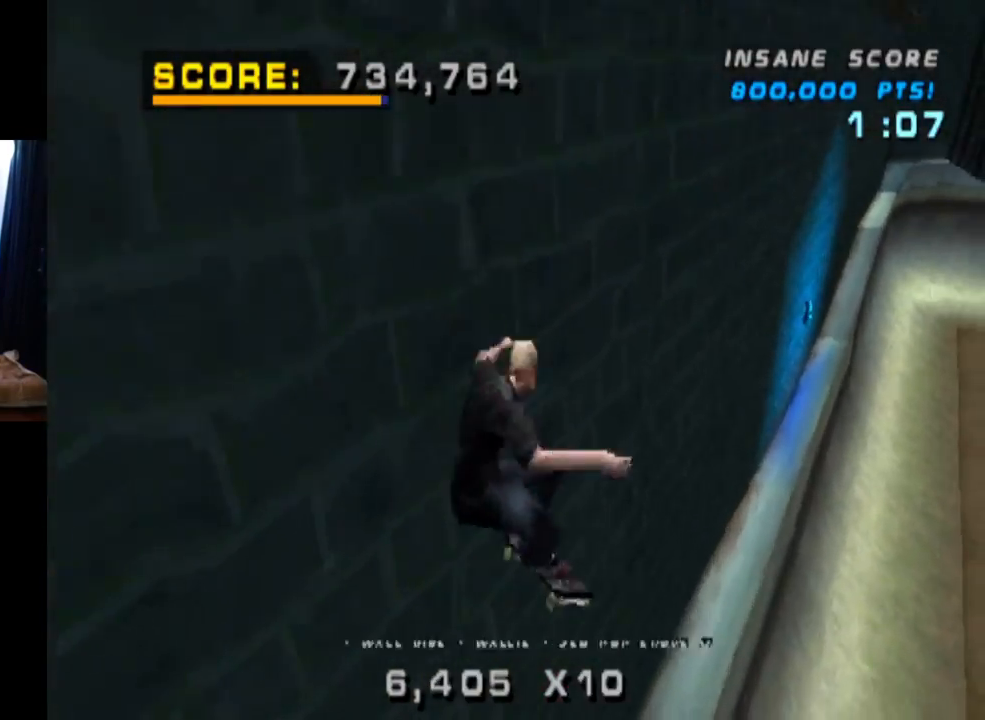
{"buttons": ["TRIANGLE", "L1", "DPAD_RIGHT"], "left_stick": "center", "right_stick": "center", "events": [[67, "DPAD_RIGHT", "down"], [133, "TRIANGLE", "down"]]}
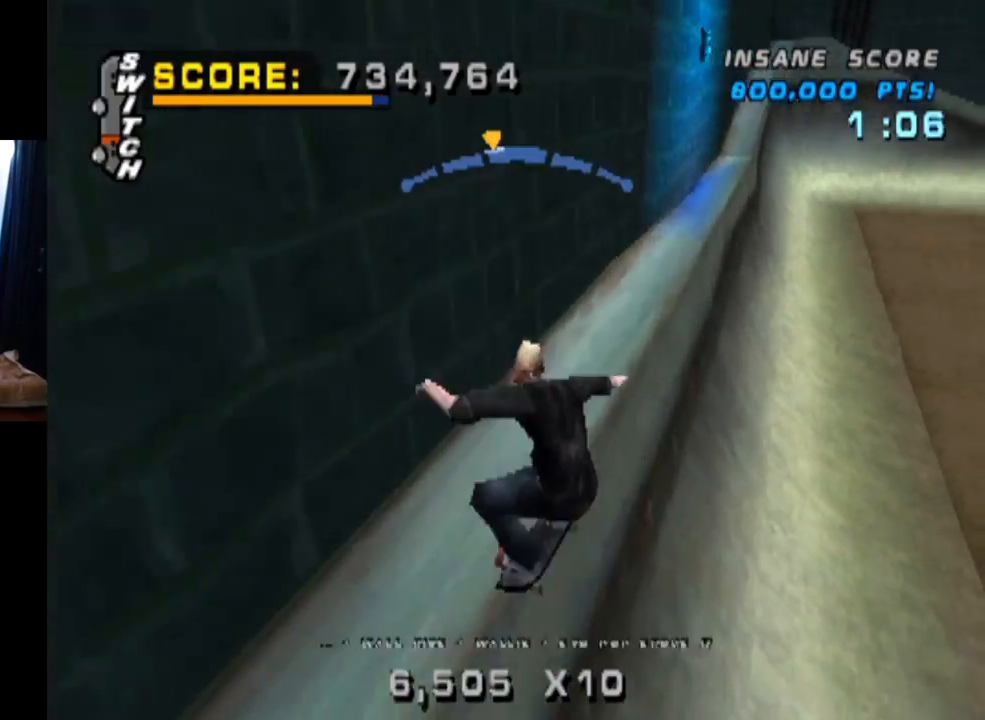
{"buttons": ["TRIANGLE"], "left_stick": "center", "right_stick": "center", "events": [[17, "DPAD_RIGHT", "up"], [84, "L1", "up"], [134, "CROSS", "down"], [150, "DPAD_LEFT", "down"], [150, "TRIANGLE", "up"], [251, "TRIANGLE", "down"], [267, "CROSS", "up"], [334, "DPAD_UP", "down"], [384, "DPAD_LEFT", "up"], [384, "DPAD_UP", "up"]]}
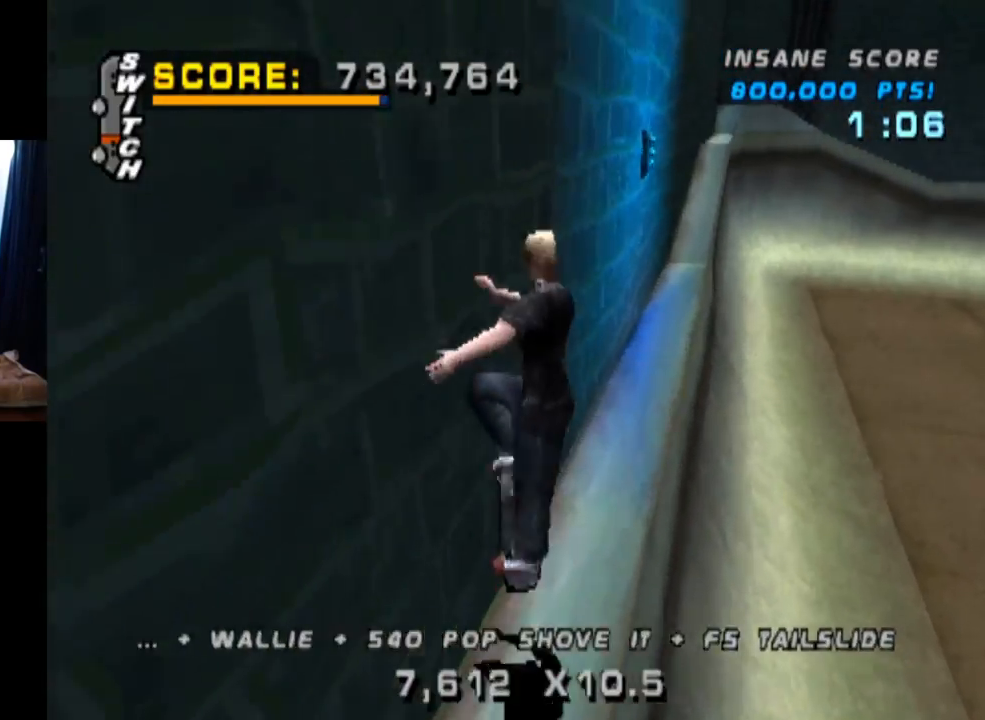
{"buttons": ["SQUARE", "L1", "DPAD_UP"], "left_stick": "center", "right_stick": "center", "events": [[16, "DPAD_UP", "down"], [100, "DPAD_UP", "up"], [200, "CROSS", "down"], [200, "DPAD_UP", "down"], [200, "TRIANGLE", "up"], [267, "DPAD_UP", "up"], [283, "L1", "down"], [333, "DPAD_UP", "down"], [384, "SQUARE", "down"], [434, "CROSS", "up"]]}
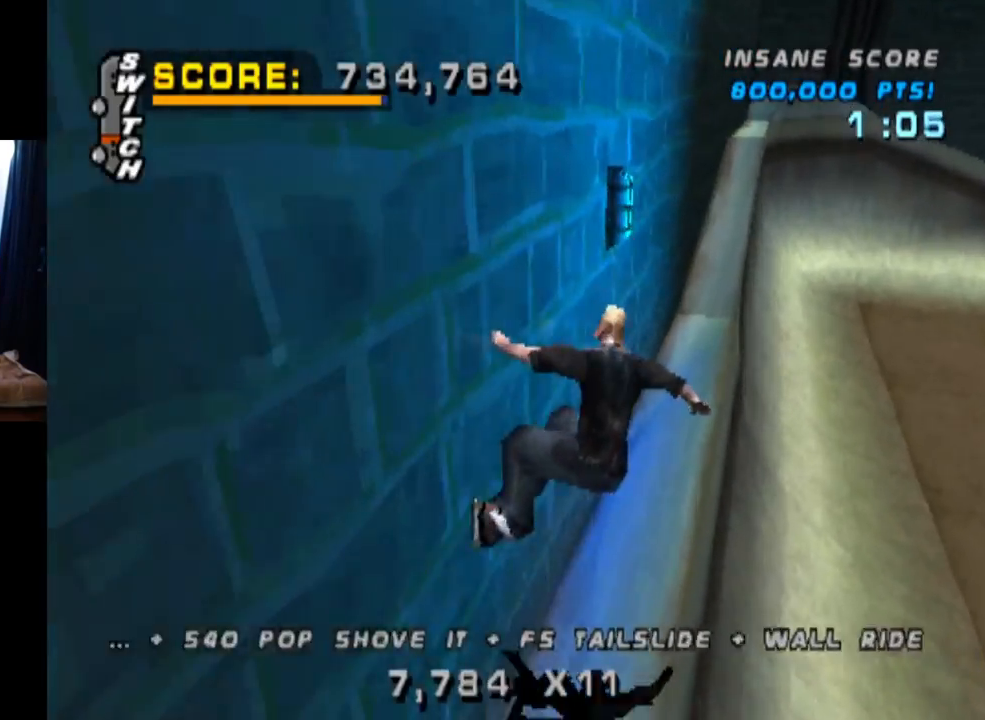
{"buttons": ["L1", "DPAD_RIGHT"], "left_stick": "center", "right_stick": "center", "events": [[34, "DPAD_UP", "up"], [34, "SQUARE", "up"], [417, "DPAD_RIGHT", "down"]]}
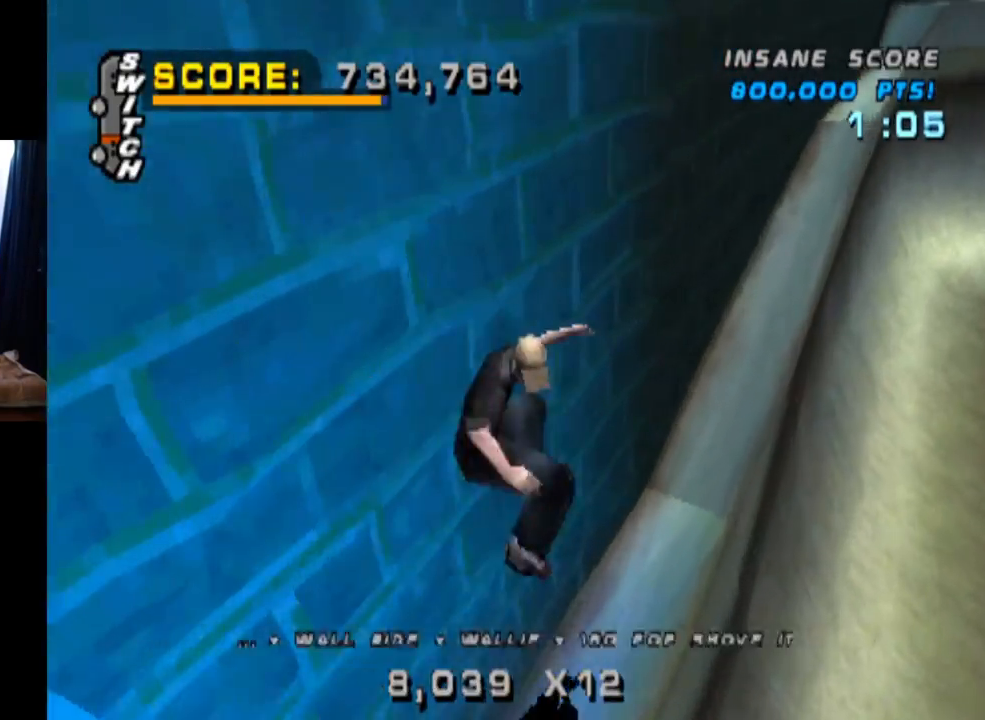
{"buttons": ["CROSS", "L1", "DPAD_LEFT"], "left_stick": "center", "right_stick": "center", "events": [[50, "DPAD_RIGHT", "up"], [100, "DPAD_RIGHT", "down"], [133, "TRIANGLE", "down"], [417, "DPAD_RIGHT", "up"], [467, "CROSS", "down"], [500, "DPAD_LEFT", "down"], [500, "TRIANGLE", "up"]]}
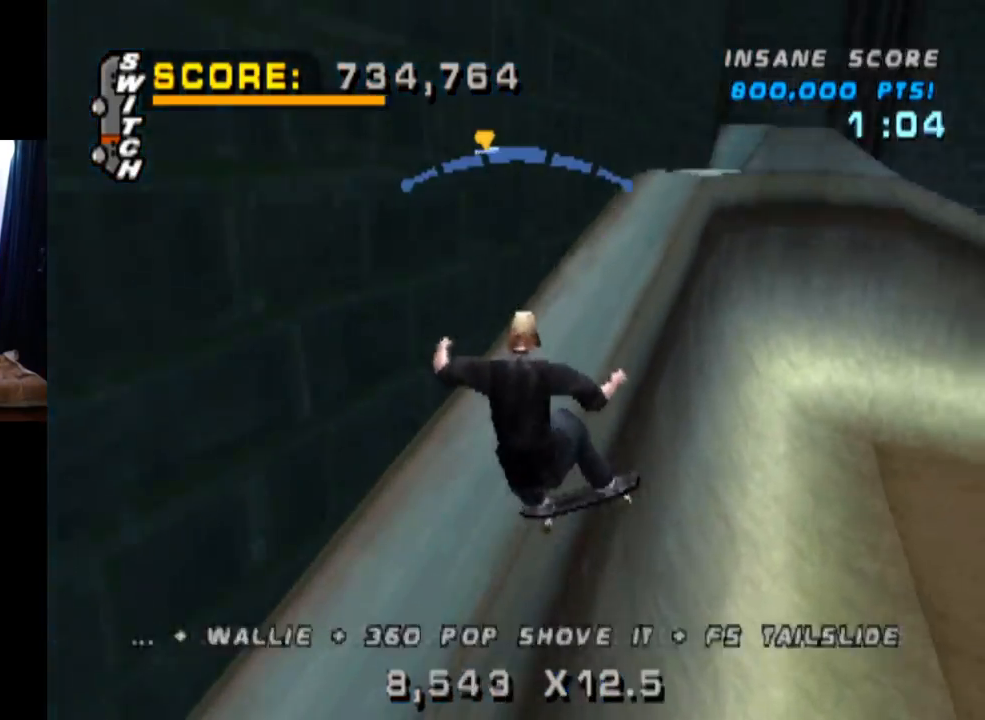
{"buttons": ["CROSS"], "left_stick": "center", "right_stick": "center", "events": [[34, "DPAD_DOWN", "down"], [50, "TRIANGLE", "down"], [84, "CROSS", "up"], [234, "DPAD_DOWN", "up"], [251, "DPAD_LEFT", "up"], [251, "L1", "up"], [384, "DPAD_UP", "down"], [484, "CROSS", "down"], [484, "DPAD_UP", "up"], [501, "TRIANGLE", "up"]]}
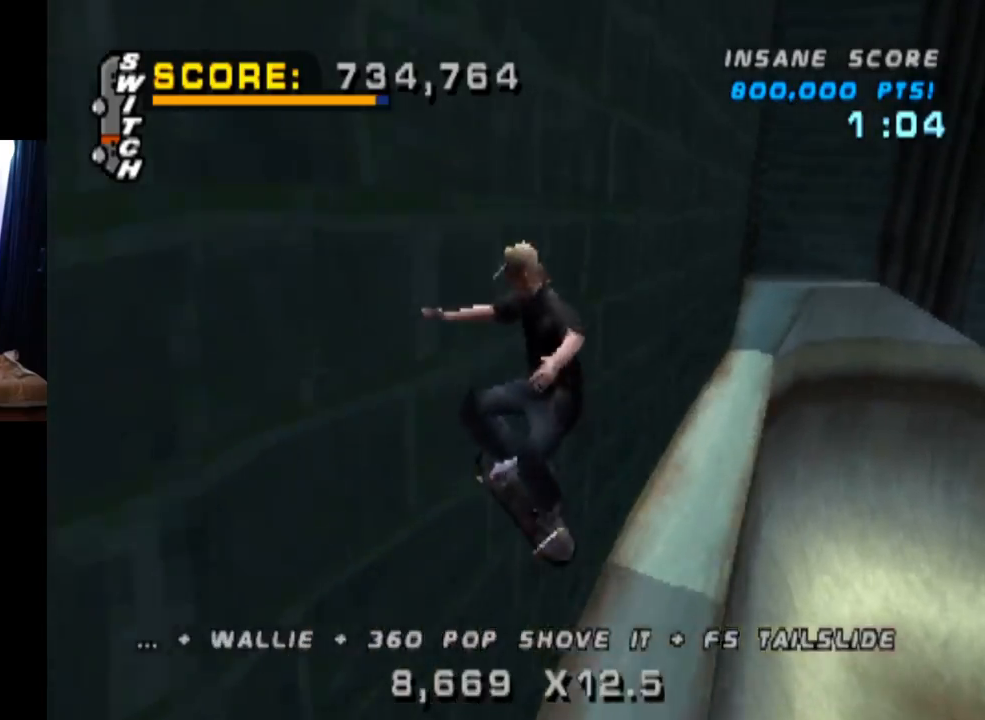
{"buttons": ["L1"], "left_stick": "center", "right_stick": "center", "events": [[33, "DPAD_UP", "down"], [50, "L1", "down"], [83, "SQUARE", "down"], [117, "CROSS", "up"], [250, "SQUARE", "up"], [300, "DPAD_UP", "up"]]}
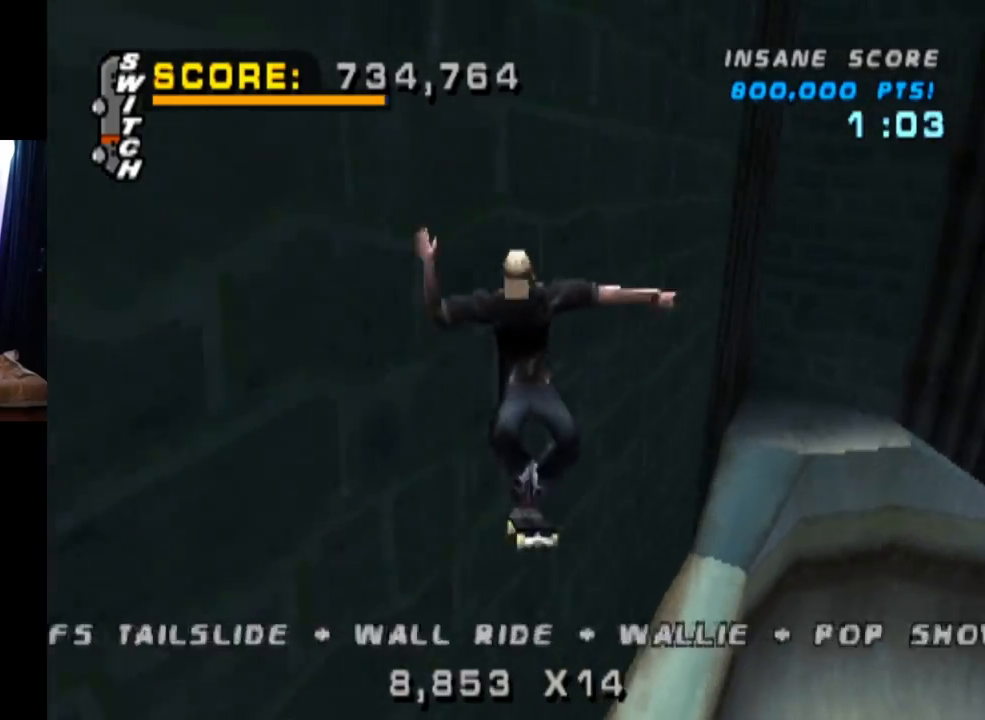
{"buttons": ["TRIANGLE"], "left_stick": "center", "right_stick": "center", "events": [[34, "DPAD_RIGHT", "down"], [134, "SQUARE", "down"], [251, "DPAD_RIGHT", "up"], [267, "SQUARE", "up"], [367, "DPAD_UP", "down"], [467, "DPAD_UP", "up"], [467, "TRIANGLE", "down"], [501, "L1", "up"]]}
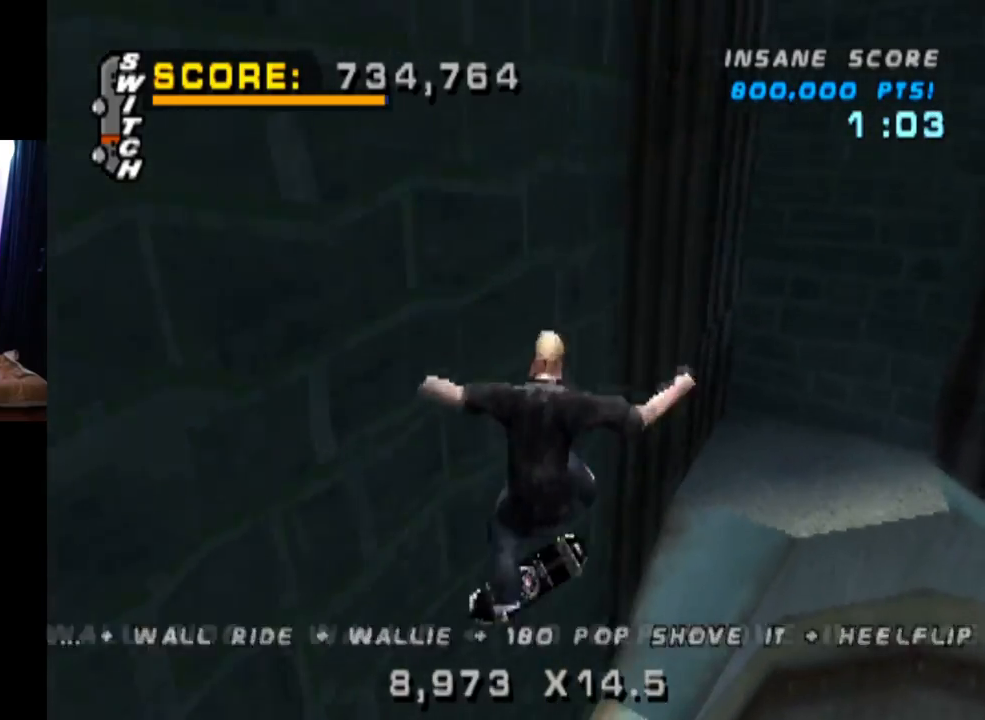
{"buttons": ["TRIANGLE"], "left_stick": "center", "right_stick": "center", "events": [[50, "DPAD_UP", "down"], [167, "DPAD_UP", "up"], [200, "DPAD_UP", "down"], [333, "DPAD_UP", "up"], [417, "DPAD_RIGHT", "down"], [500, "DPAD_RIGHT", "up"]]}
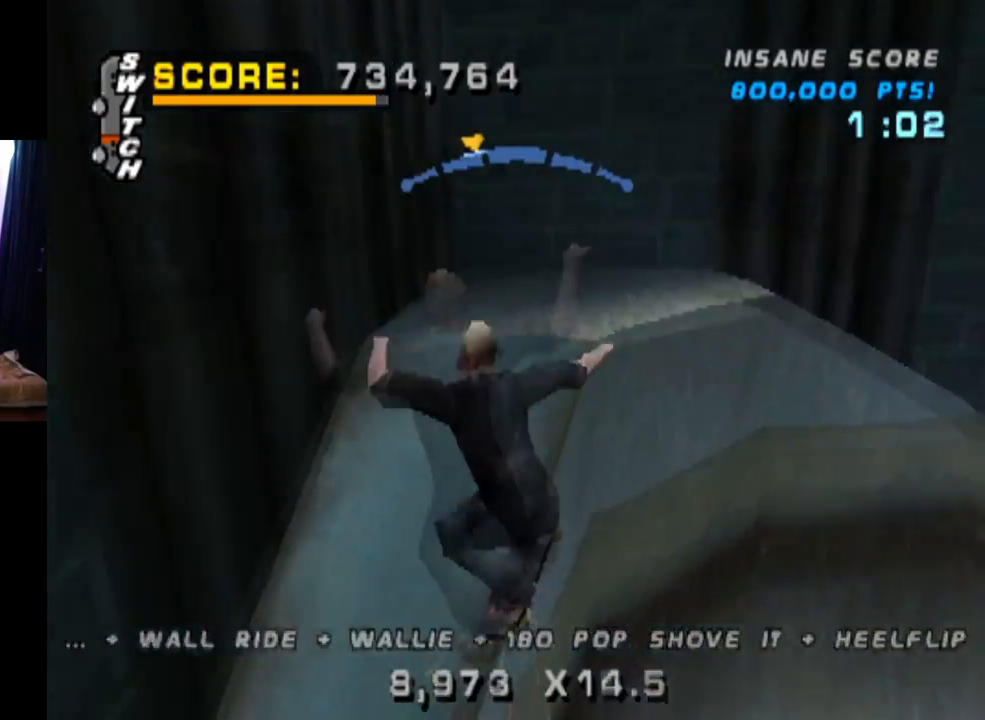
{"buttons": ["CROSS", "DPAD_RIGHT"], "left_stick": "center", "right_stick": "center", "events": [[134, "CROSS", "down"], [134, "TRIANGLE", "up"], [184, "DPAD_LEFT", "down"], [301, "DPAD_LEFT", "up"], [417, "DPAD_RIGHT", "down"]]}
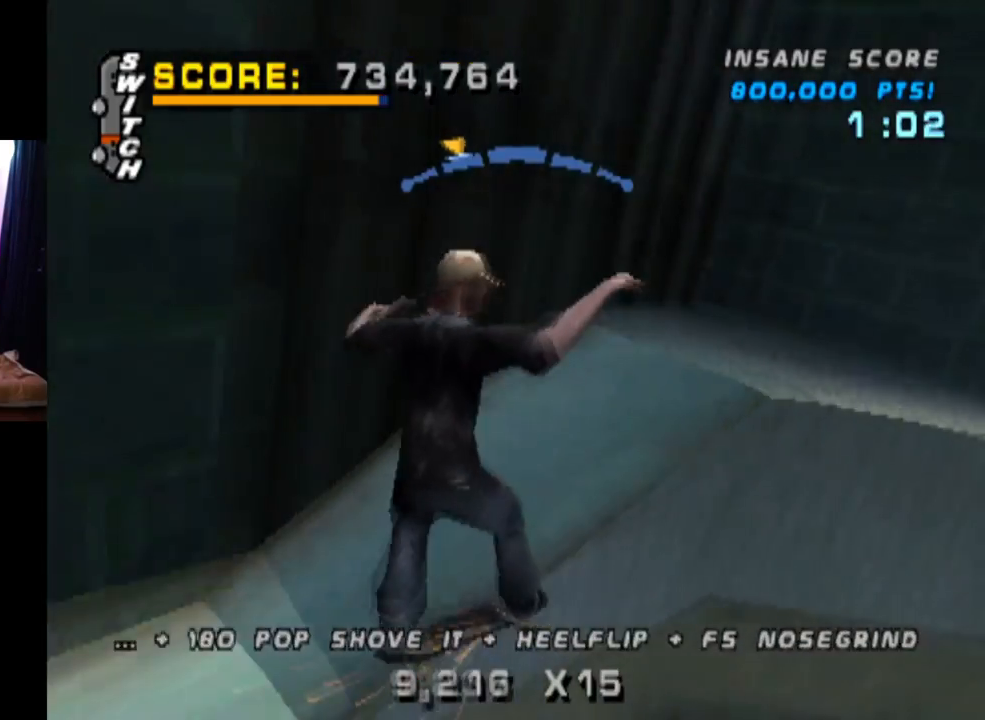
{"buttons": ["CROSS"], "left_stick": "center", "right_stick": "center", "events": [[33, "DPAD_RIGHT", "up"], [350, "DPAD_RIGHT", "down"], [467, "DPAD_RIGHT", "up"]]}